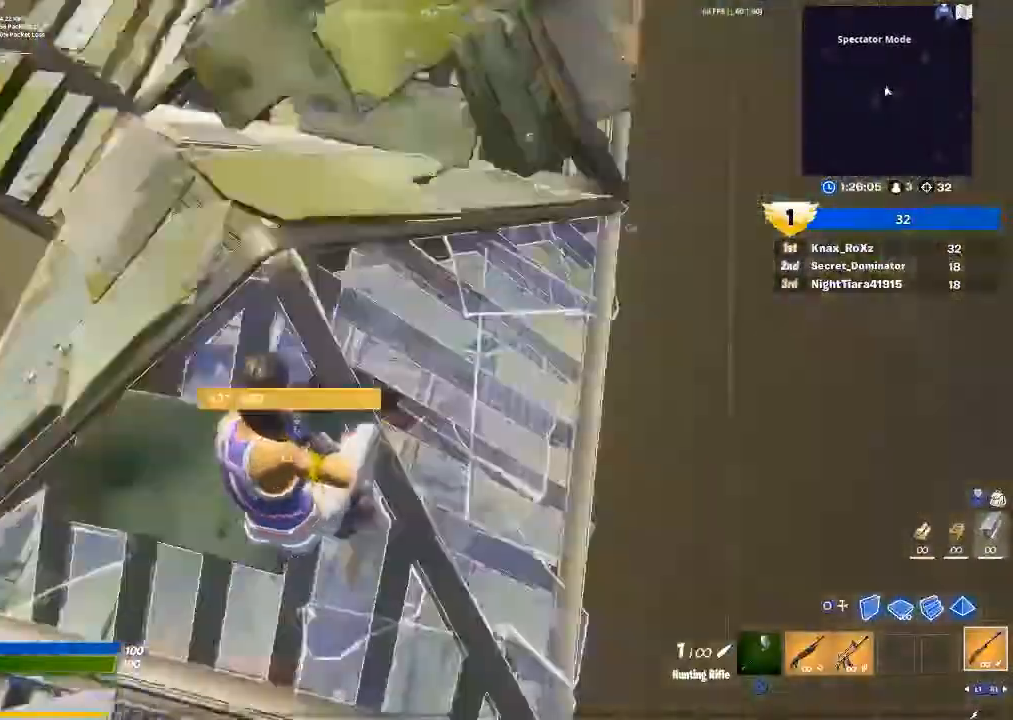
Gameplay with a controller (PlayStation layout); each line is a JSON object with the inputs held at the frame after it. "events" lists button and stick changes between this image and that frame as [ms after this image, input, new state], when the widget could be followed in between.
{"buttons": ["L3"], "left_stick": "up-right", "right_stick": "up-left", "events": [[267, "L3", "down"], [367, "R2", "down"], [400, "L3", "up"], [433, "R2", "up"], [433, "left_stick", "up-right"], [467, "right_stick", "up-left"], [500, "L3", "down"]]}
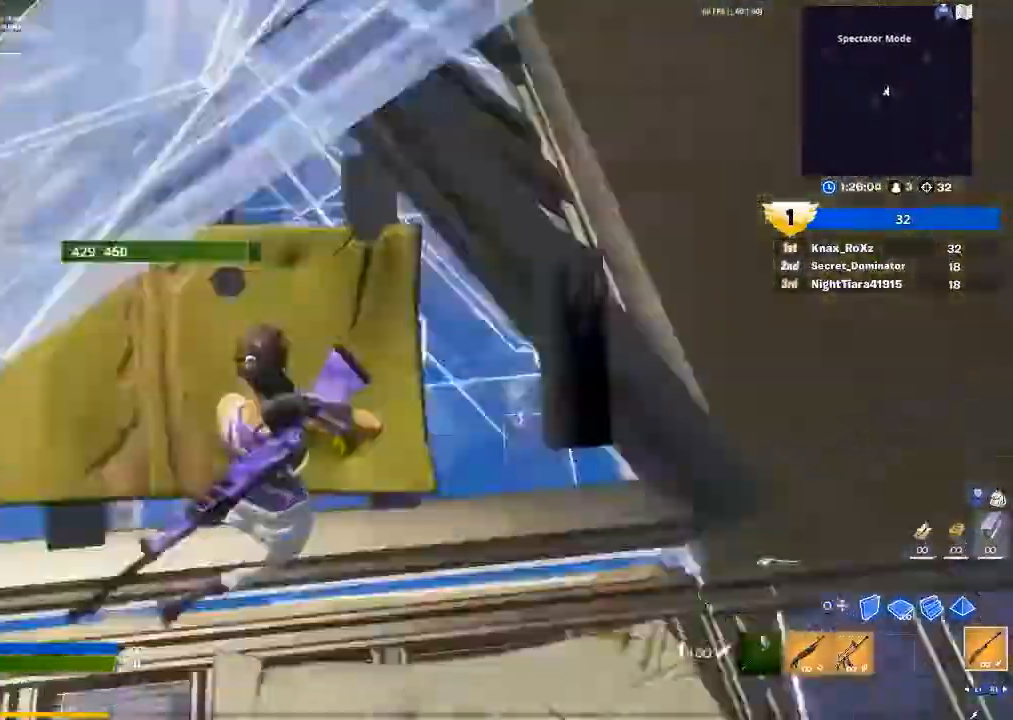
{"buttons": [], "left_stick": "right", "right_stick": "left", "events": [[100, "R2", "down"], [133, "right_stick", "center"], [200, "L3", "up"], [200, "R2", "up"], [233, "right_stick", "left"], [333, "left_stick", "right"]]}
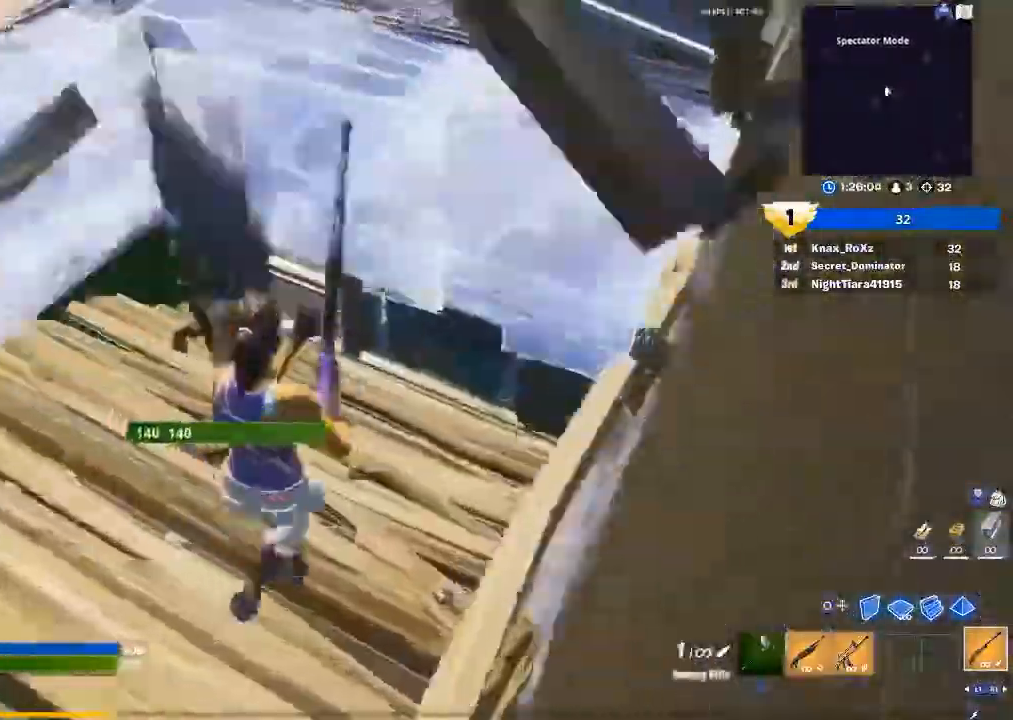
{"buttons": ["R1"], "left_stick": "up", "right_stick": "right", "events": [[267, "R2", "down"], [267, "left_stick", "up"], [267, "right_stick", "center"], [367, "R2", "up"], [467, "R1", "down"], [500, "right_stick", "right"]]}
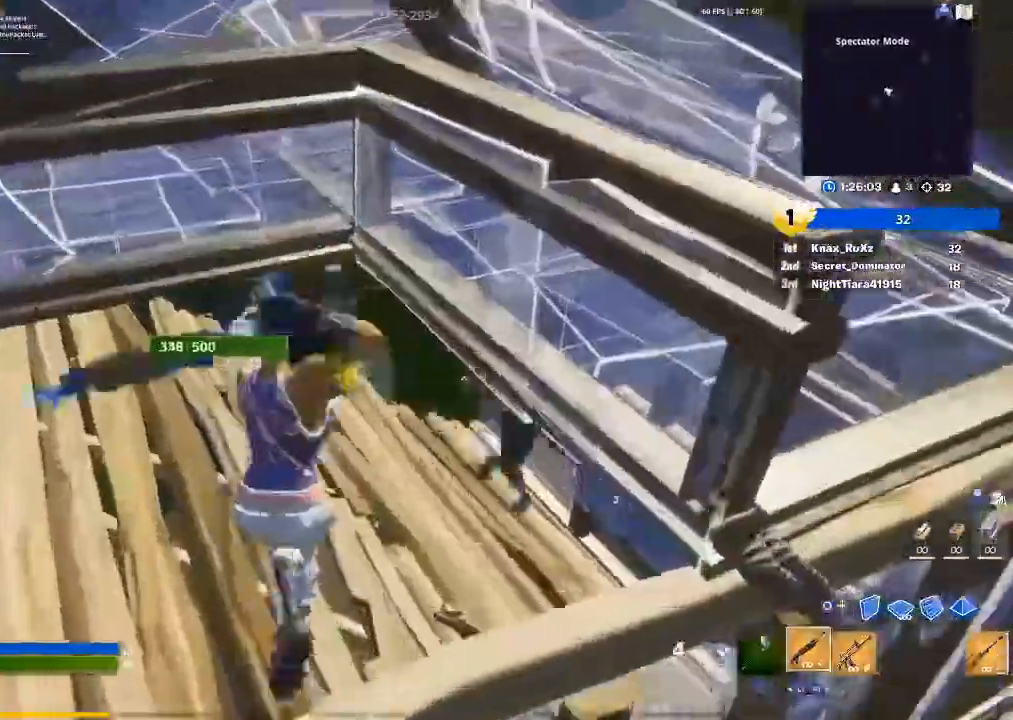
{"buttons": [], "left_stick": "up-left", "right_stick": "right", "events": [[67, "R1", "up"], [233, "left_stick", "up-left"]]}
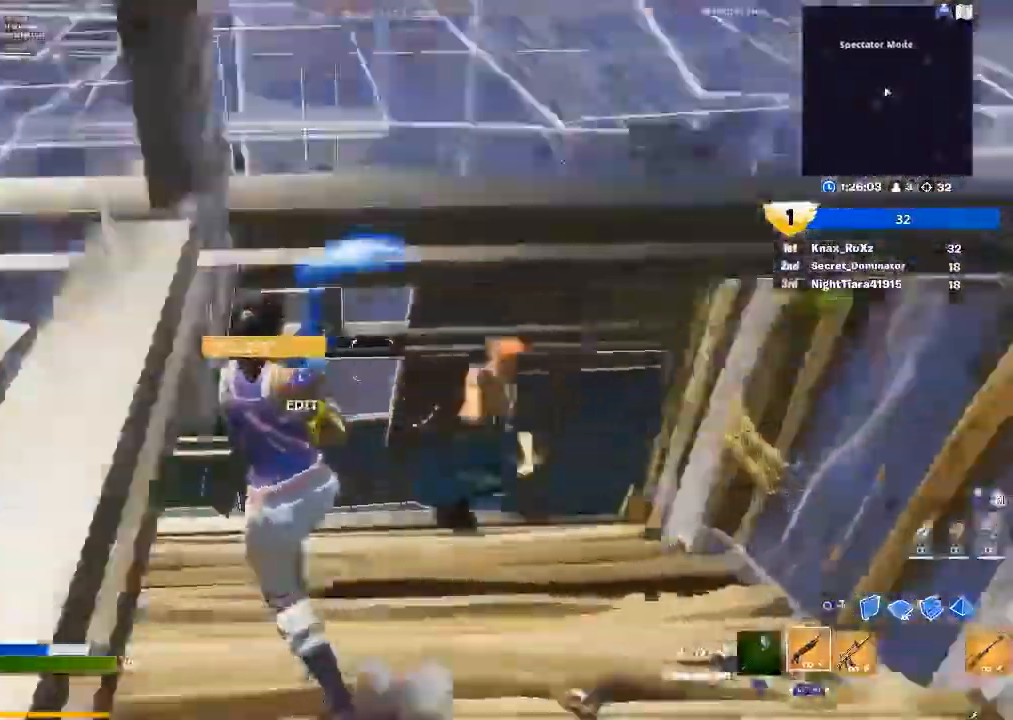
{"buttons": ["R2"], "left_stick": "up-left", "right_stick": "right", "events": [[200, "right_stick", "up-right"], [400, "R2", "down"], [433, "right_stick", "right"]]}
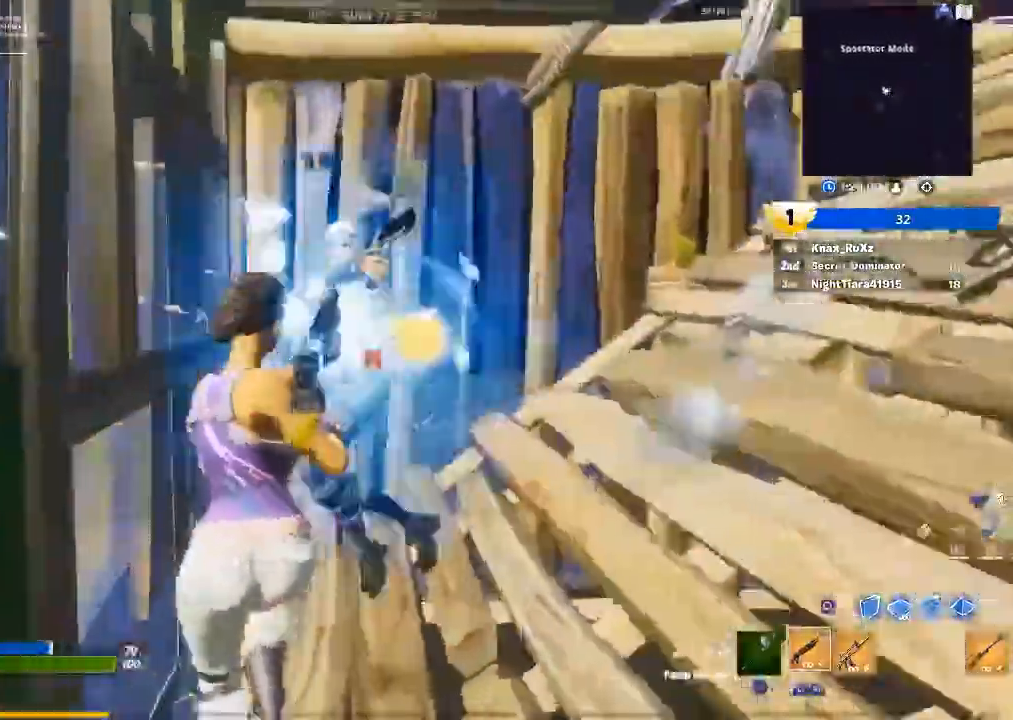
{"buttons": ["R2"], "left_stick": "center", "right_stick": "right", "events": [[33, "R2", "up"], [100, "right_stick", "down-right"], [133, "R1", "down"], [200, "R1", "up"], [267, "left_stick", "left"], [300, "right_stick", "up-left"], [400, "R2", "down"], [467, "right_stick", "right"], [500, "left_stick", "center"]]}
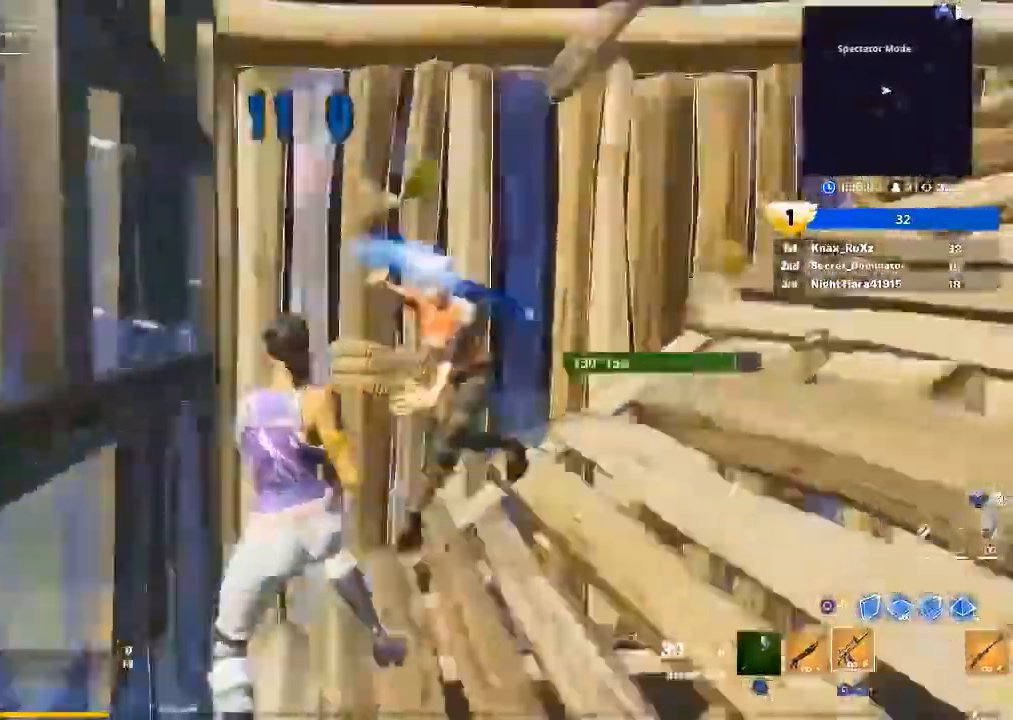
{"buttons": ["R2"], "left_stick": "left", "right_stick": "right", "events": [[67, "left_stick", "up-left"], [100, "right_stick", "up-right"], [300, "left_stick", "left"], [333, "right_stick", "center"], [467, "right_stick", "right"]]}
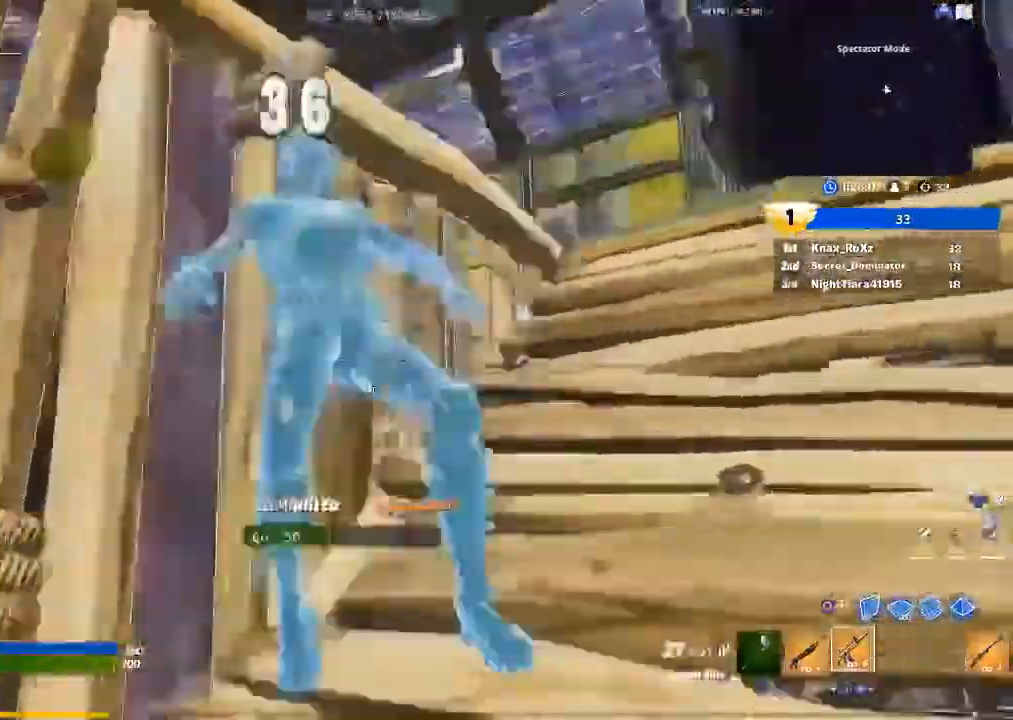
{"buttons": [], "left_stick": "up", "right_stick": "right", "events": [[267, "L1", "down"], [267, "R2", "up"], [267, "left_stick", "up"], [400, "L1", "up"]]}
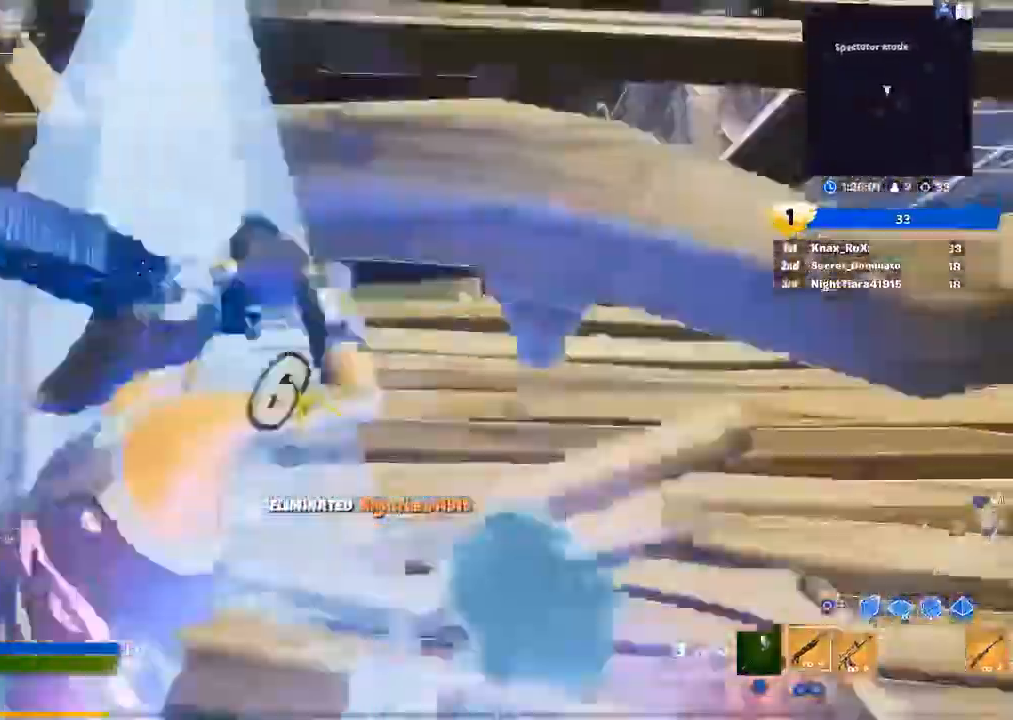
{"buttons": ["SQUARE"], "left_stick": "up", "right_stick": "right", "events": [[500, "SQUARE", "down"]]}
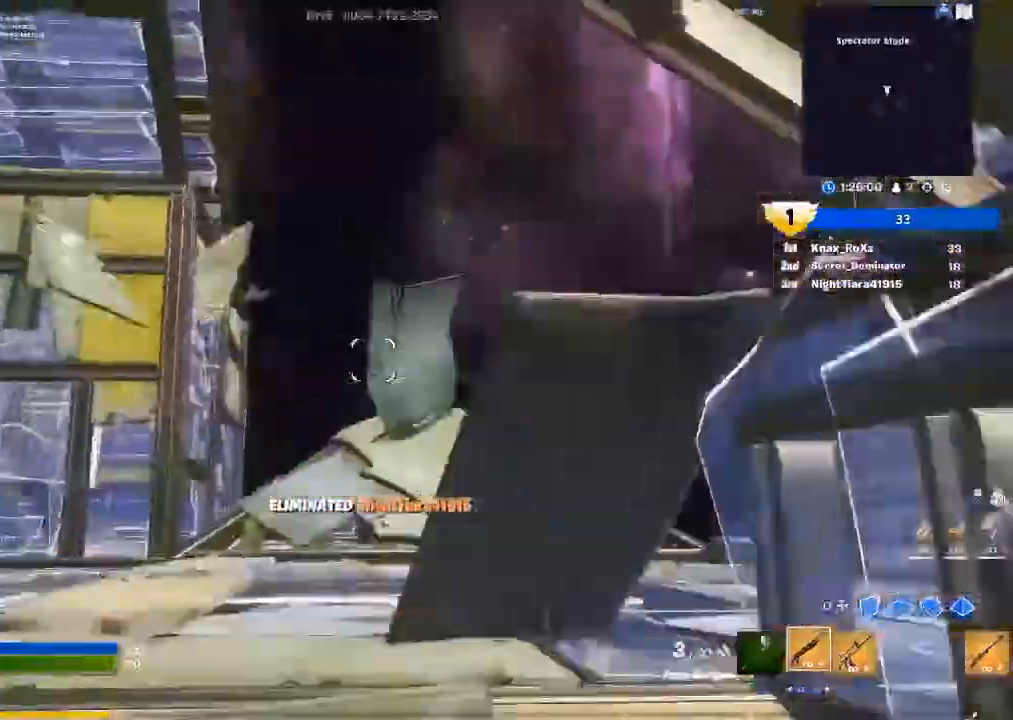
{"buttons": [], "left_stick": "up", "right_stick": "center", "events": [[133, "SQUARE", "up"], [167, "right_stick", "left"], [500, "right_stick", "center"]]}
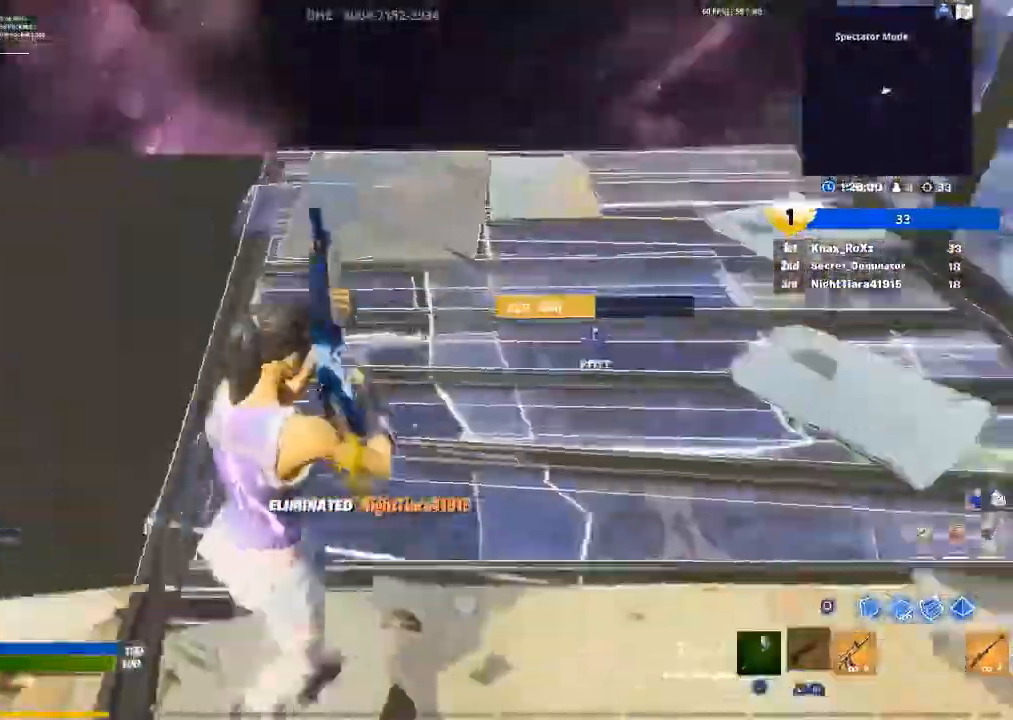
{"buttons": ["CROSS"], "left_stick": "up", "right_stick": "center", "events": [[467, "CROSS", "down"]]}
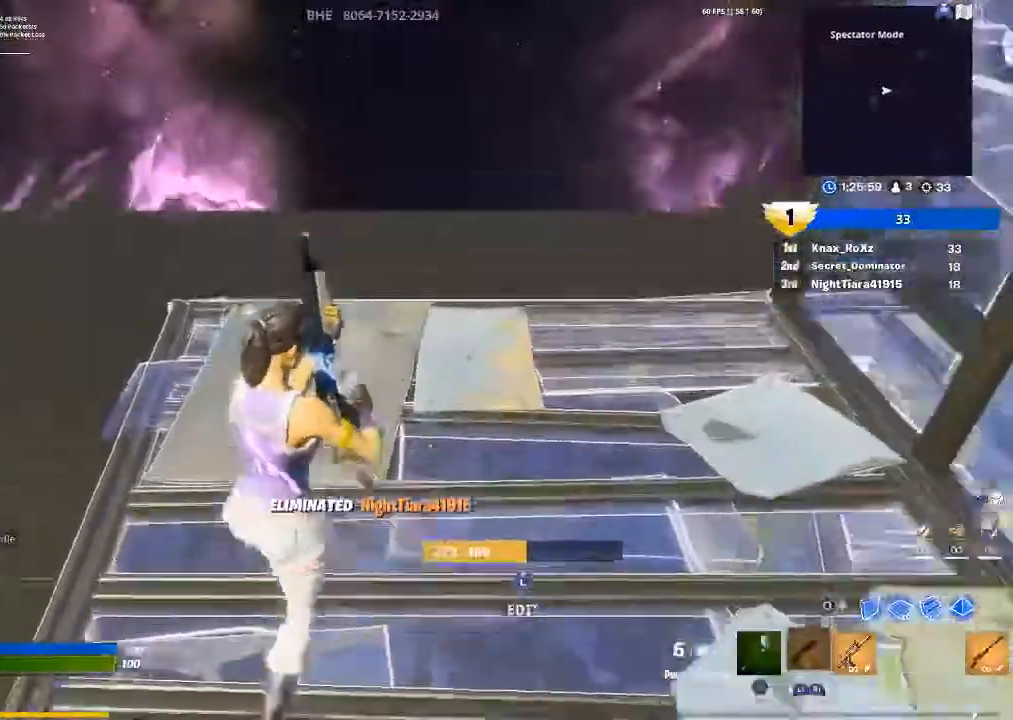
{"buttons": ["L2"], "left_stick": "up", "right_stick": "down-left", "events": [[67, "CROSS", "up"], [133, "CIRCLE", "down"], [233, "CIRCLE", "up"], [300, "right_stick", "down-right"], [500, "L2", "down"], [500, "right_stick", "down-left"]]}
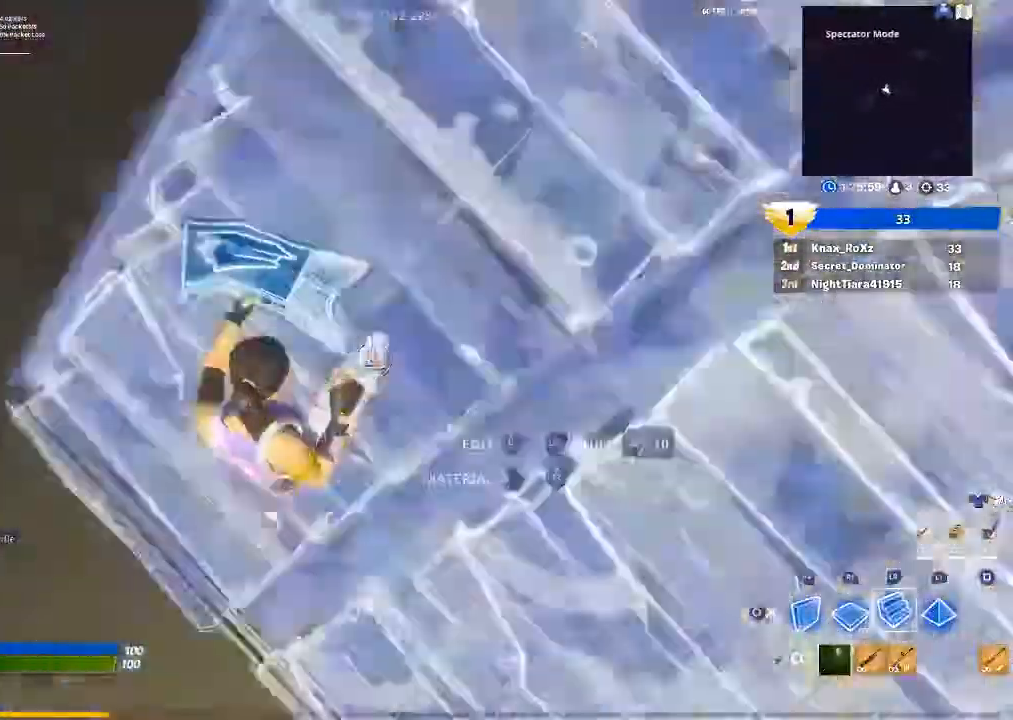
{"buttons": [], "left_stick": "up", "right_stick": "down-right", "events": [[33, "right_stick", "down-right"], [67, "right_stick", "up"], [200, "right_stick", "center"], [467, "L2", "up"], [500, "right_stick", "down-right"]]}
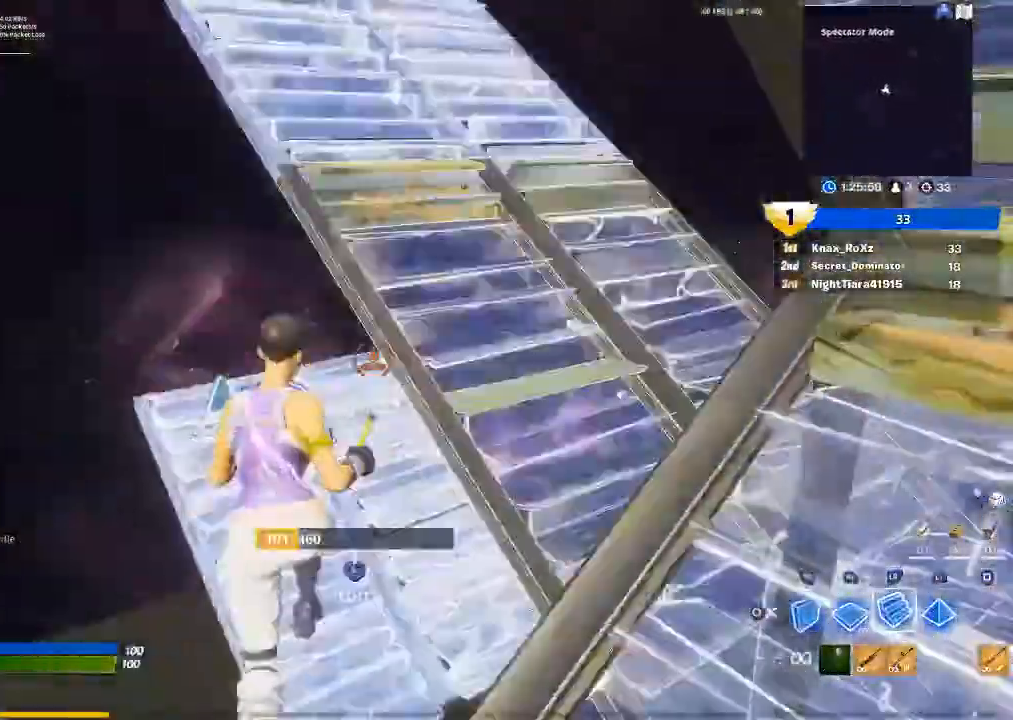
{"buttons": ["L2"], "left_stick": "up", "right_stick": "right", "events": [[100, "R1", "down"], [233, "right_stick", "up-left"], [267, "L2", "down"], [333, "R1", "up"], [333, "right_stick", "up-right"], [400, "right_stick", "right"]]}
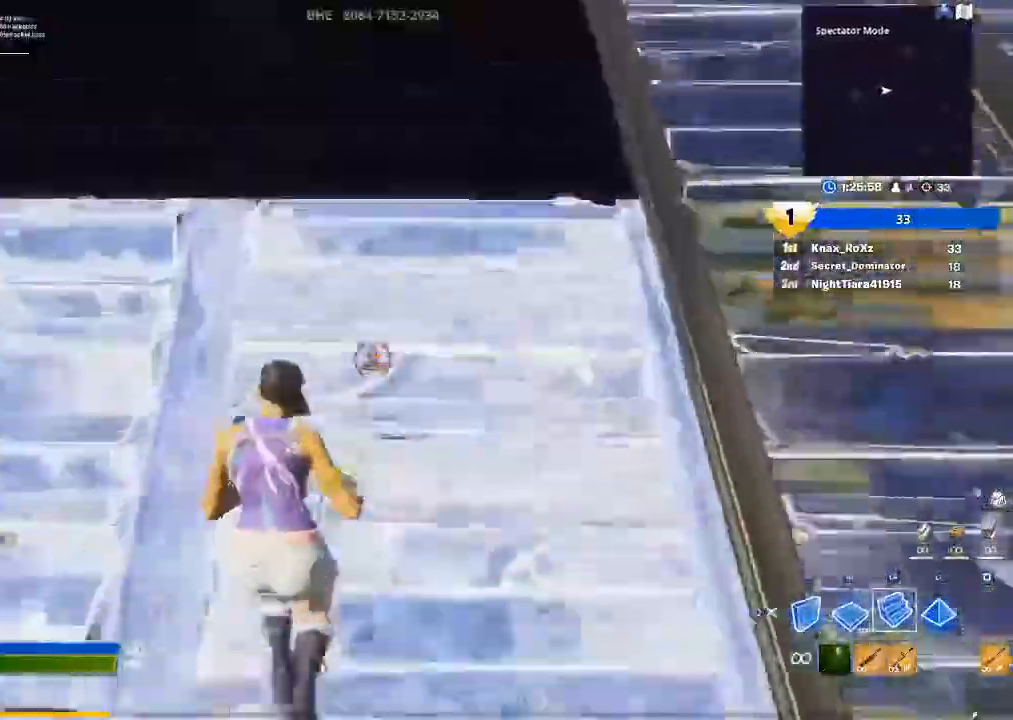
{"buttons": [], "left_stick": "up", "right_stick": "center", "events": [[133, "right_stick", "up"], [233, "right_stick", "center"], [433, "L2", "up"]]}
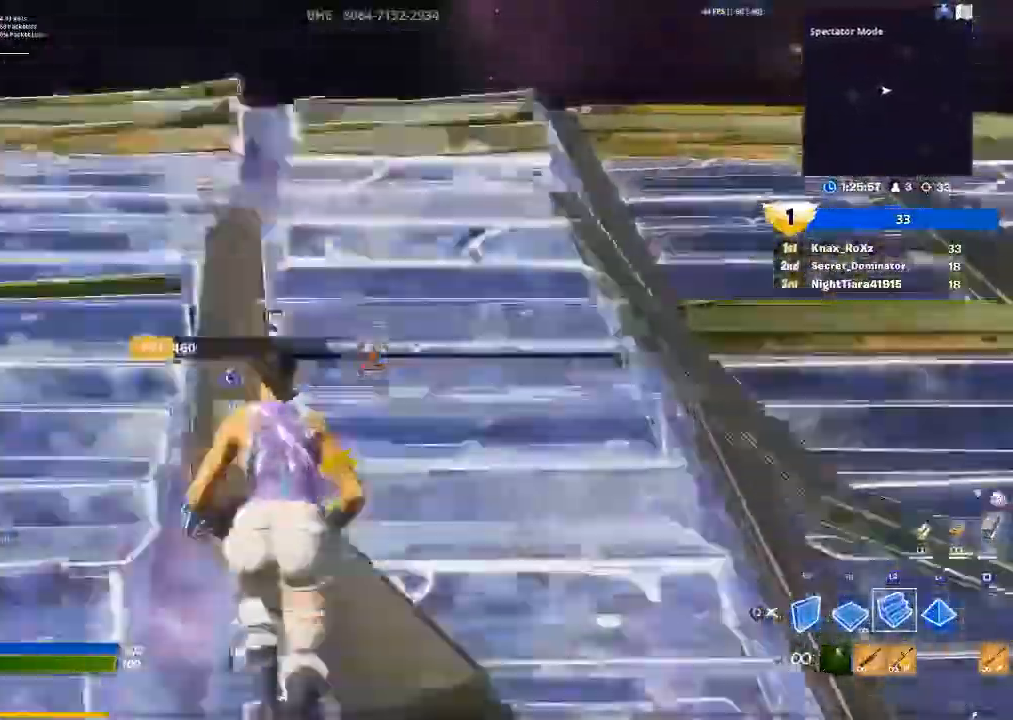
{"buttons": ["R2"], "left_stick": "up-left", "right_stick": "down-right", "events": [[233, "right_stick", "right"], [367, "left_stick", "up-left"], [400, "R2", "down"], [500, "right_stick", "down-right"]]}
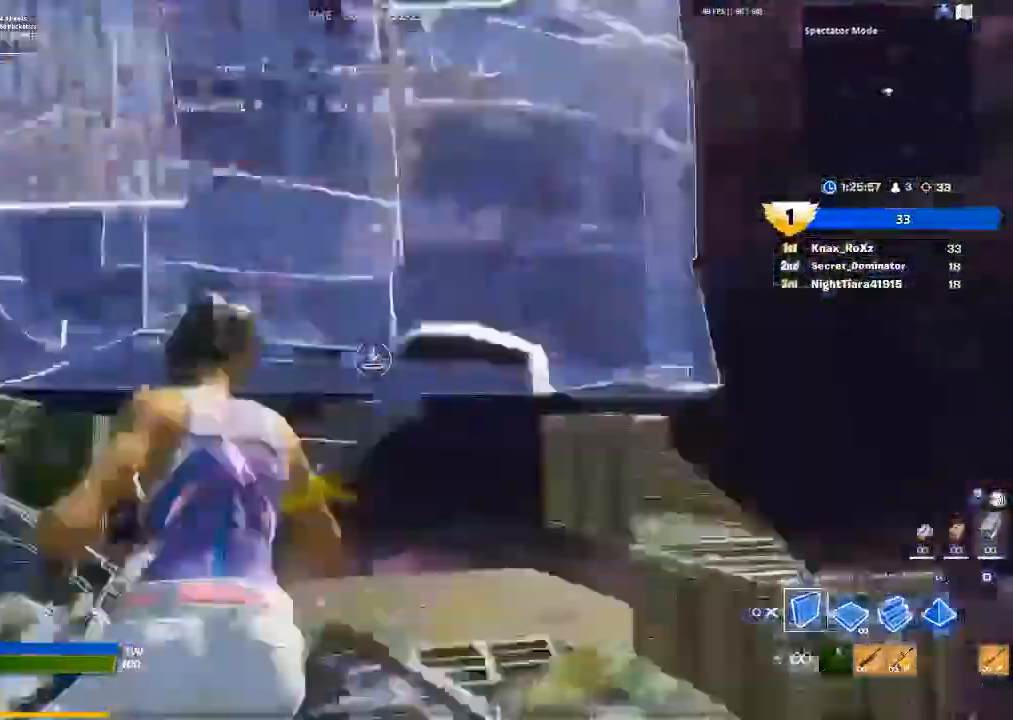
{"buttons": ["R1"], "left_stick": "up-right", "right_stick": "up-left", "events": [[33, "left_stick", "down-left"], [167, "right_stick", "center"], [200, "R2", "up"], [200, "left_stick", "center"], [233, "CROSS", "down"], [300, "left_stick", "up-right"], [367, "CROSS", "up"], [400, "R1", "down"], [467, "right_stick", "up-left"]]}
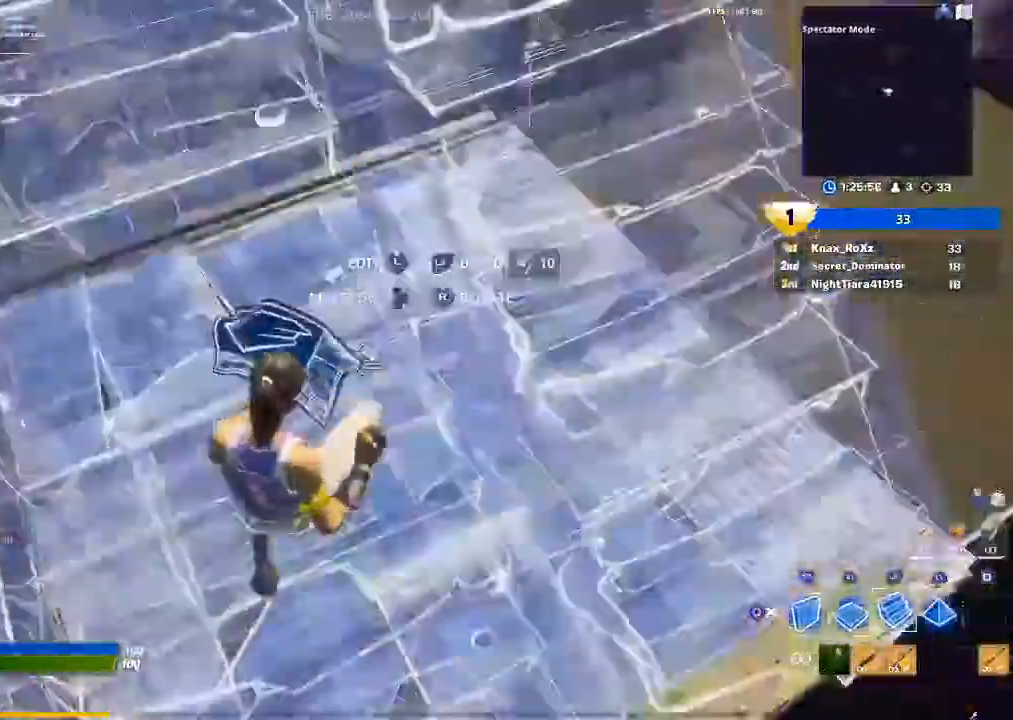
{"buttons": [], "left_stick": "up-right", "right_stick": "up-left", "events": [[33, "L2", "down"], [33, "R1", "up"], [100, "right_stick", "center"], [167, "L2", "up"], [200, "CIRCLE", "down"], [400, "right_stick", "up-left"], [500, "CIRCLE", "up"]]}
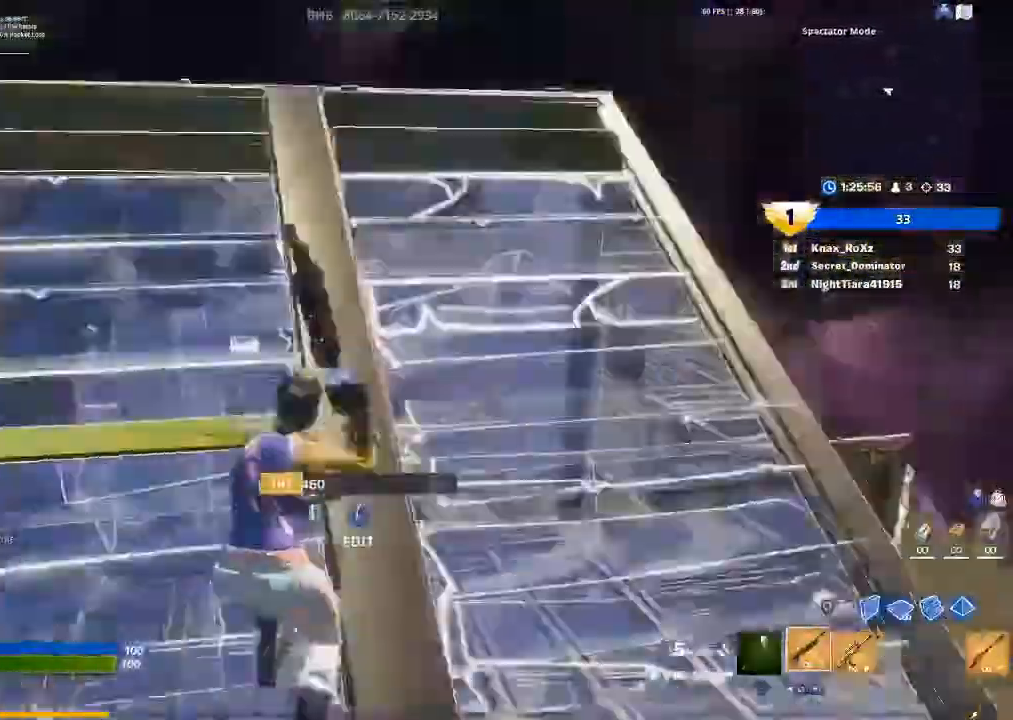
{"buttons": [], "left_stick": "up-right", "right_stick": "center"}
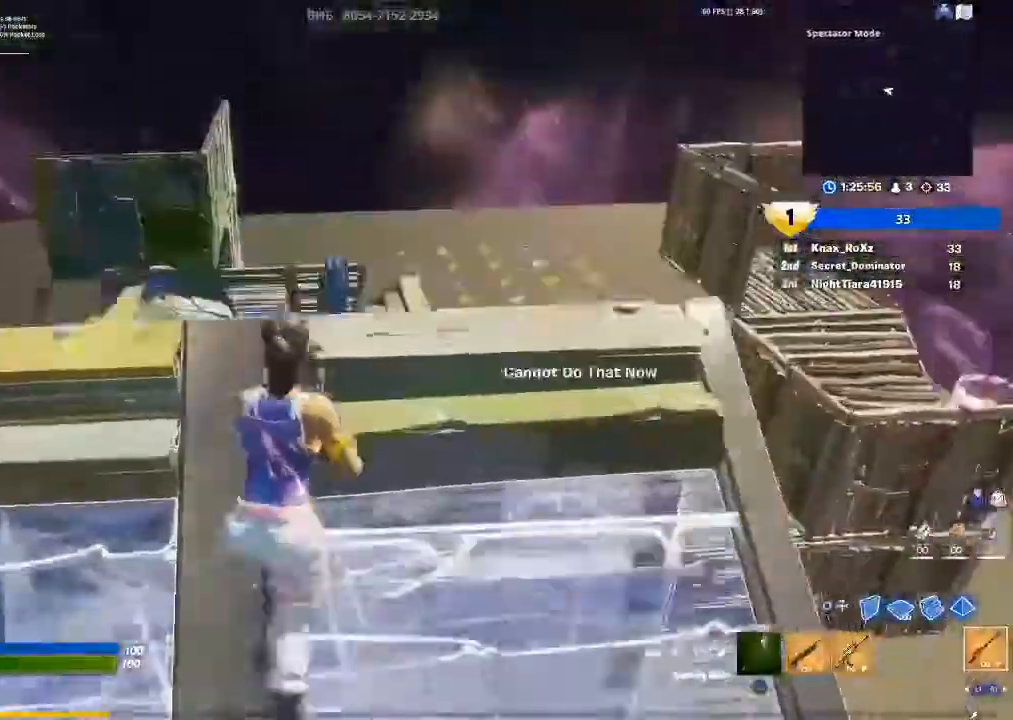
{"buttons": [], "left_stick": "down-right", "right_stick": "center", "events": [[100, "R3", "down"], [200, "R3", "up"], [267, "R3", "down"], [367, "left_stick", "right"], [400, "R3", "up"], [467, "left_stick", "down-right"]]}
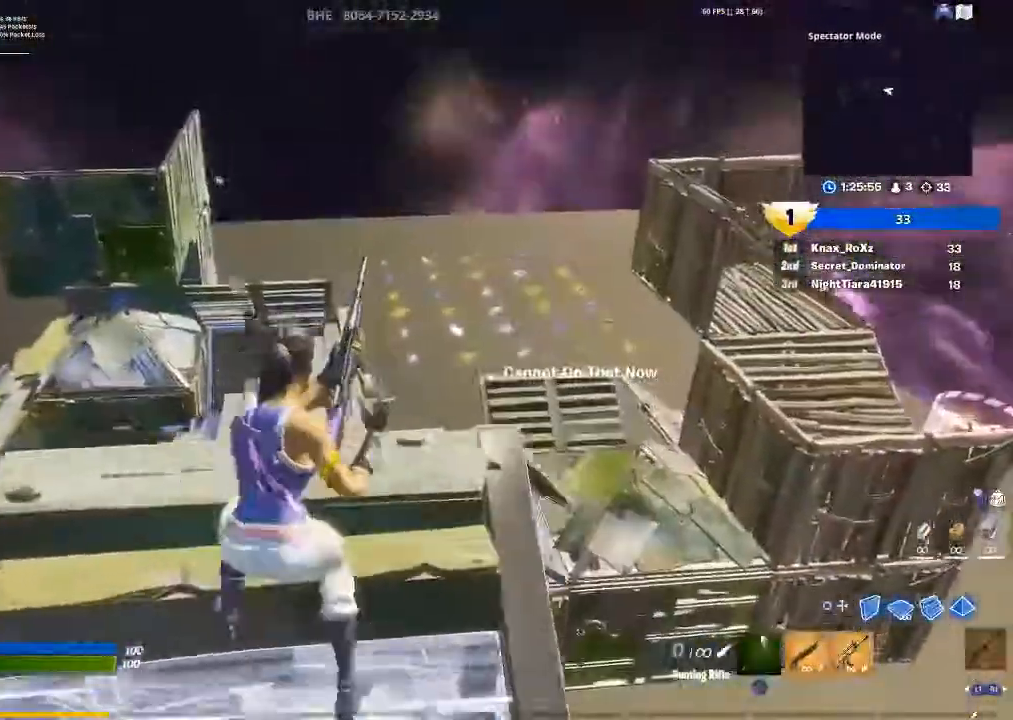
{"buttons": [], "left_stick": "center", "right_stick": "center", "events": [[267, "left_stick", "down-left"], [267, "right_stick", "up-left"], [333, "left_stick", "center"], [400, "right_stick", "center"]]}
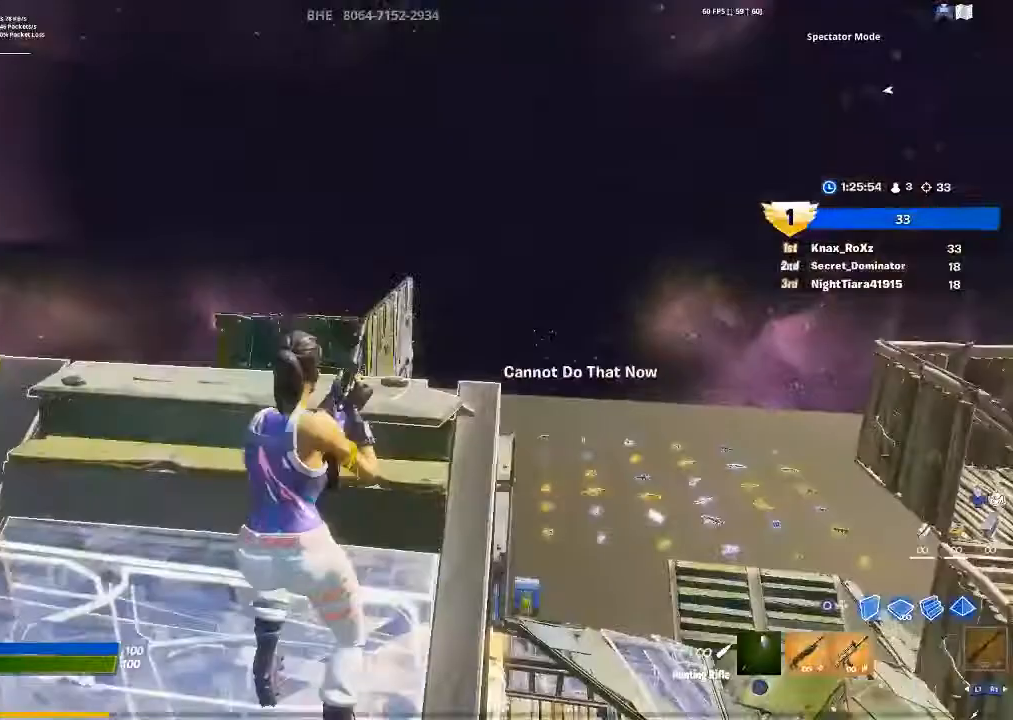
{"buttons": [], "left_stick": "up", "right_stick": "center", "events": [[33, "left_stick", "up-left"], [167, "right_stick", "down"], [300, "right_stick", "center"], [433, "left_stick", "up"]]}
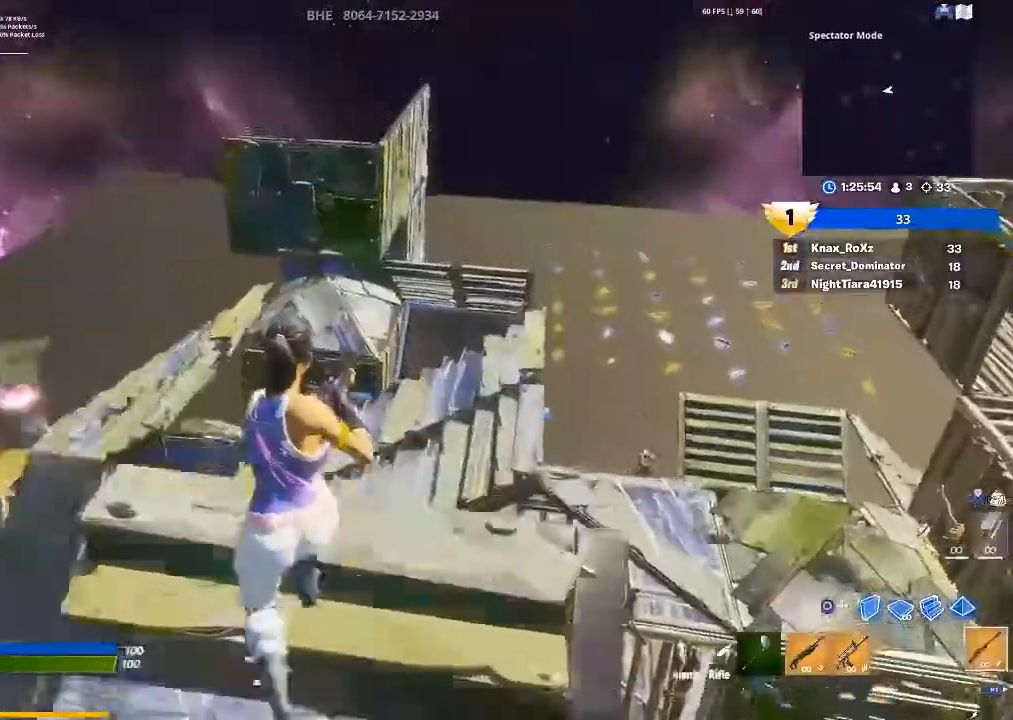
{"buttons": [], "left_stick": "up-right", "right_stick": "center", "events": [[33, "CROSS", "down"], [100, "CROSS", "up"], [167, "CIRCLE", "down"], [233, "R1", "down"], [267, "CIRCLE", "up"], [300, "L1", "down"], [300, "left_stick", "up-right"], [400, "CIRCLE", "down"], [433, "L1", "up"], [433, "R1", "up"], [467, "CIRCLE", "up"]]}
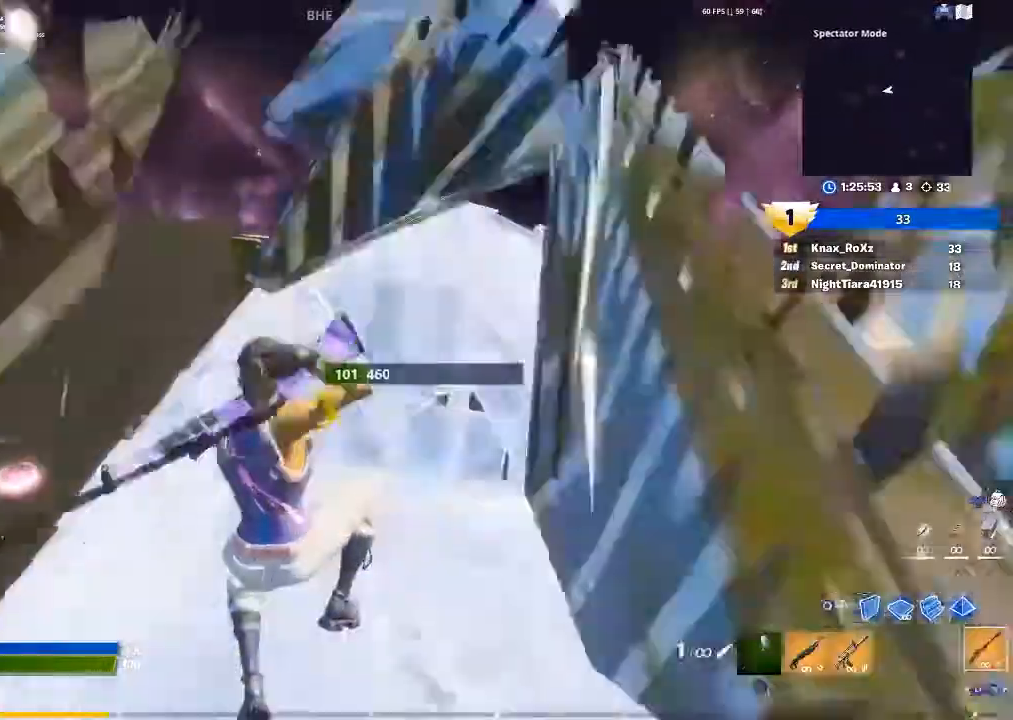
{"buttons": [], "left_stick": "up-left", "right_stick": "center", "events": [[100, "right_stick", "right"], [233, "right_stick", "center"], [300, "left_stick", "up"], [433, "left_stick", "up-left"]]}
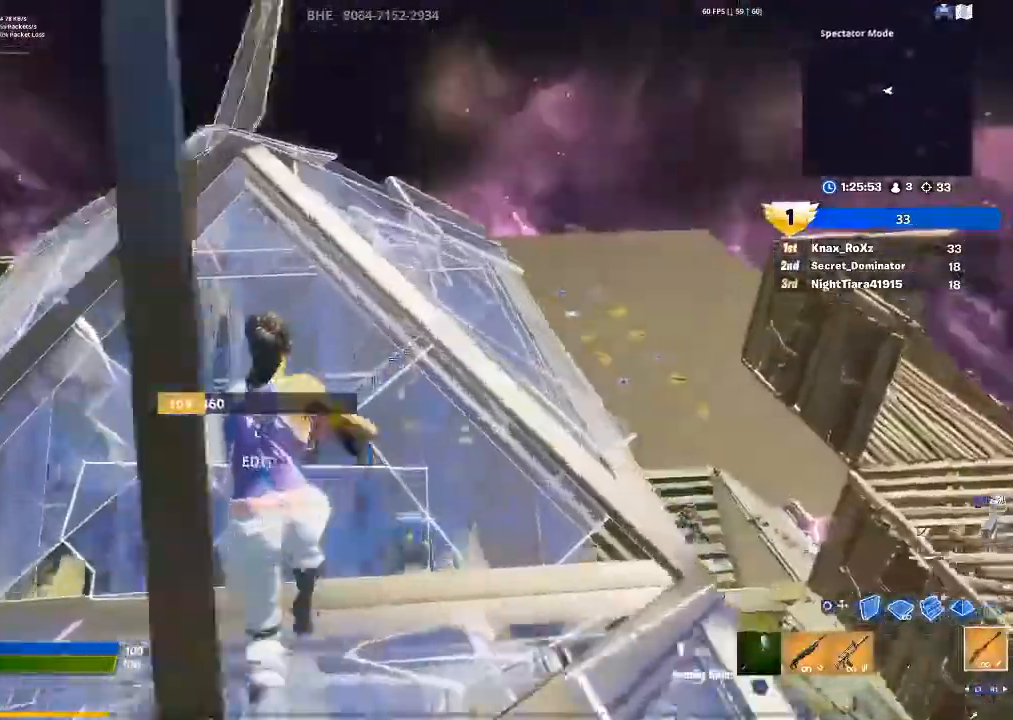
{"buttons": [], "left_stick": "up", "right_stick": "right", "events": [[33, "right_stick", "up"], [67, "L3", "down"], [133, "R2", "down"], [133, "right_stick", "down-left"], [200, "L3", "up"], [200, "right_stick", "center"], [233, "R2", "up"], [467, "left_stick", "up"], [467, "right_stick", "right"]]}
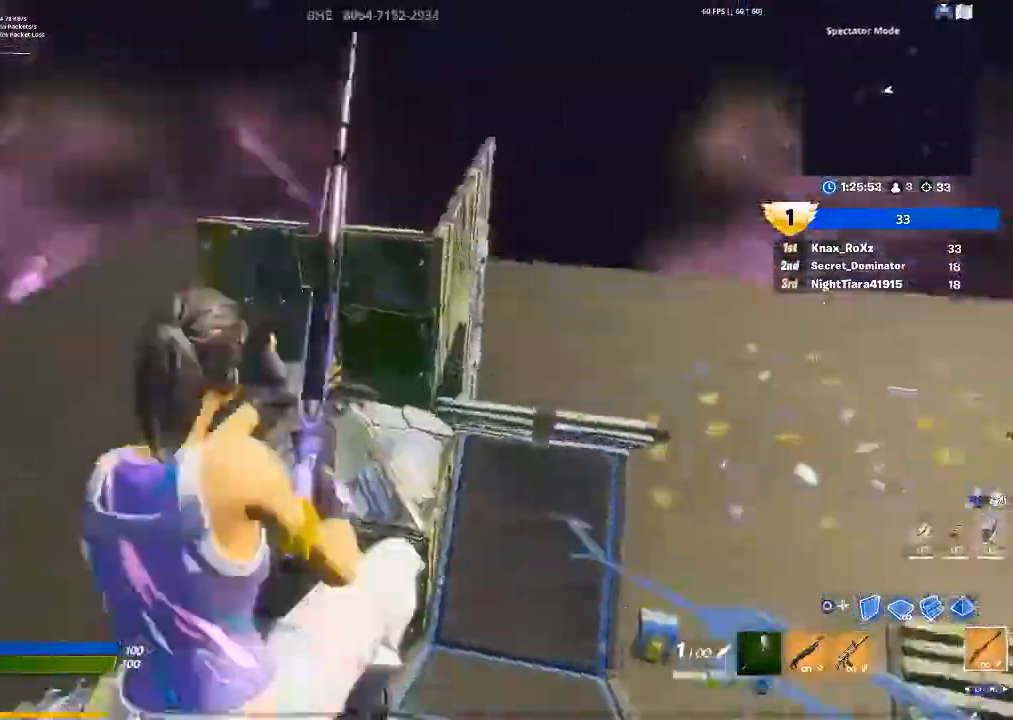
{"buttons": [], "left_stick": "down-right", "right_stick": "right", "events": [[167, "left_stick", "right"], [267, "left_stick", "down-right"], [300, "CIRCLE", "down"], [433, "CIRCLE", "up"]]}